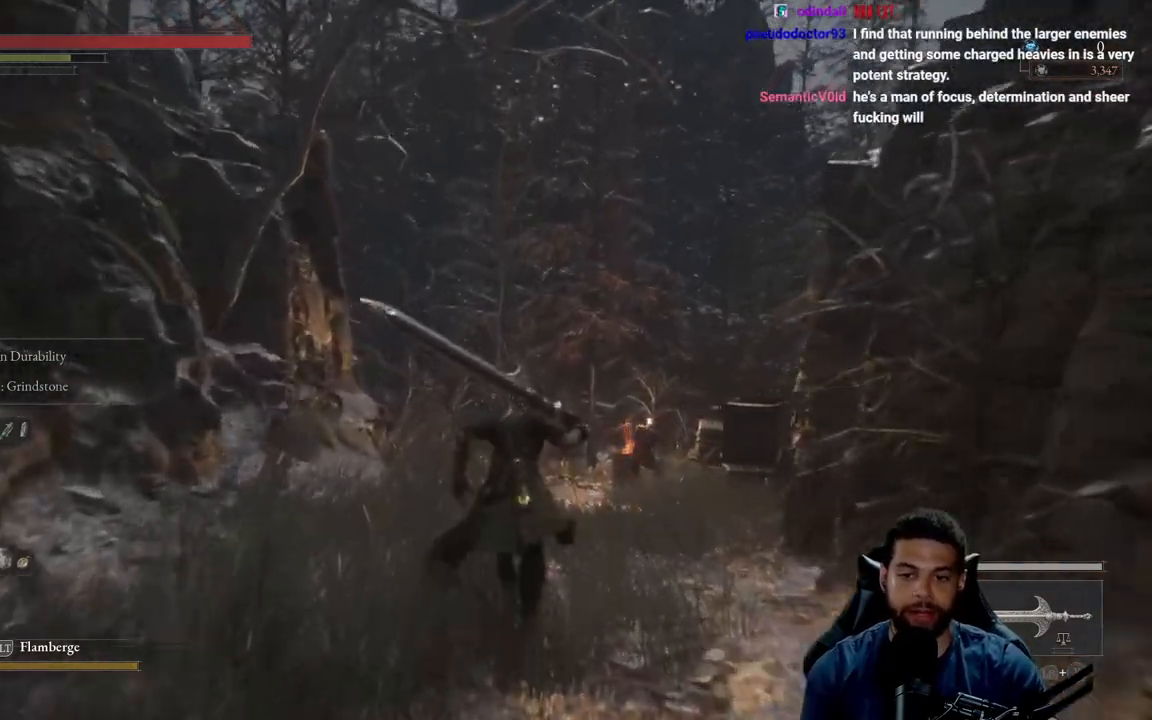
Gameplay with a controller (Xbox layout); each line is a JSON object with the inputs held at the frame after it. "events" lists button and stick changes between this image and that frame as [ms after this image, input, new state], when the widget could be followed in between. Not read: SHARE.
{"buttons": [], "left_stick": "up", "right_stick": "center", "events": []}
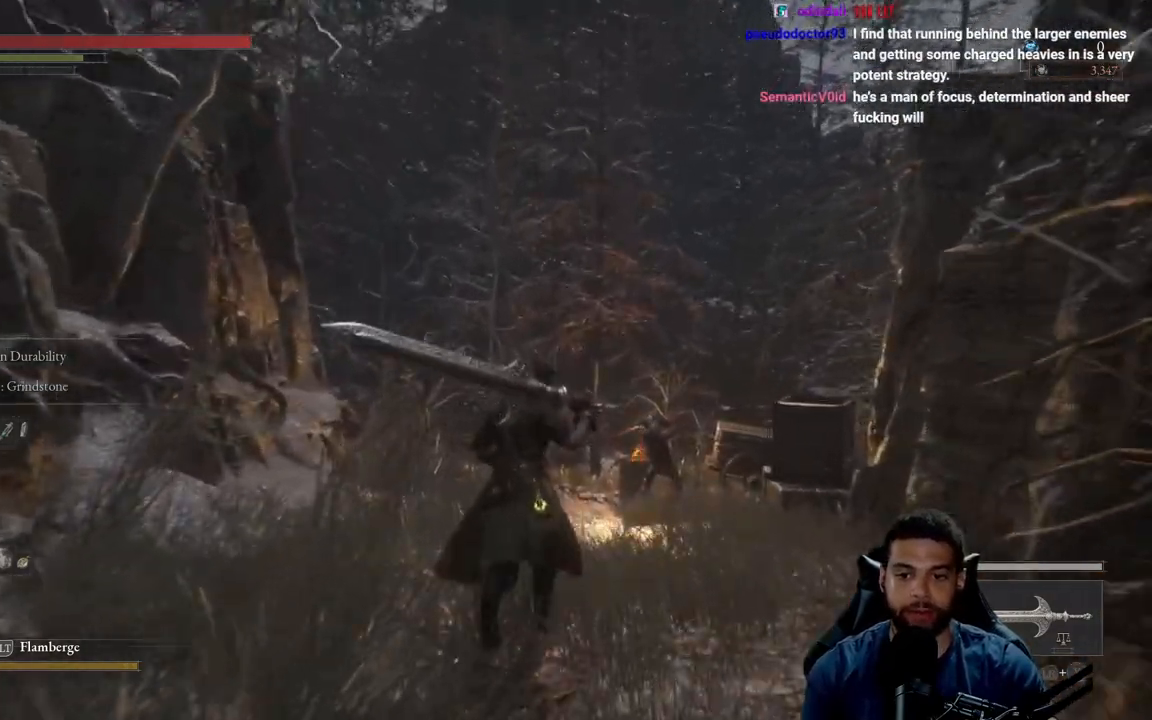
{"buttons": ["B"], "left_stick": "up", "right_stick": "center", "events": [[100, "right_stick", "down"], [200, "right_stick", "center"], [300, "B", "down"]]}
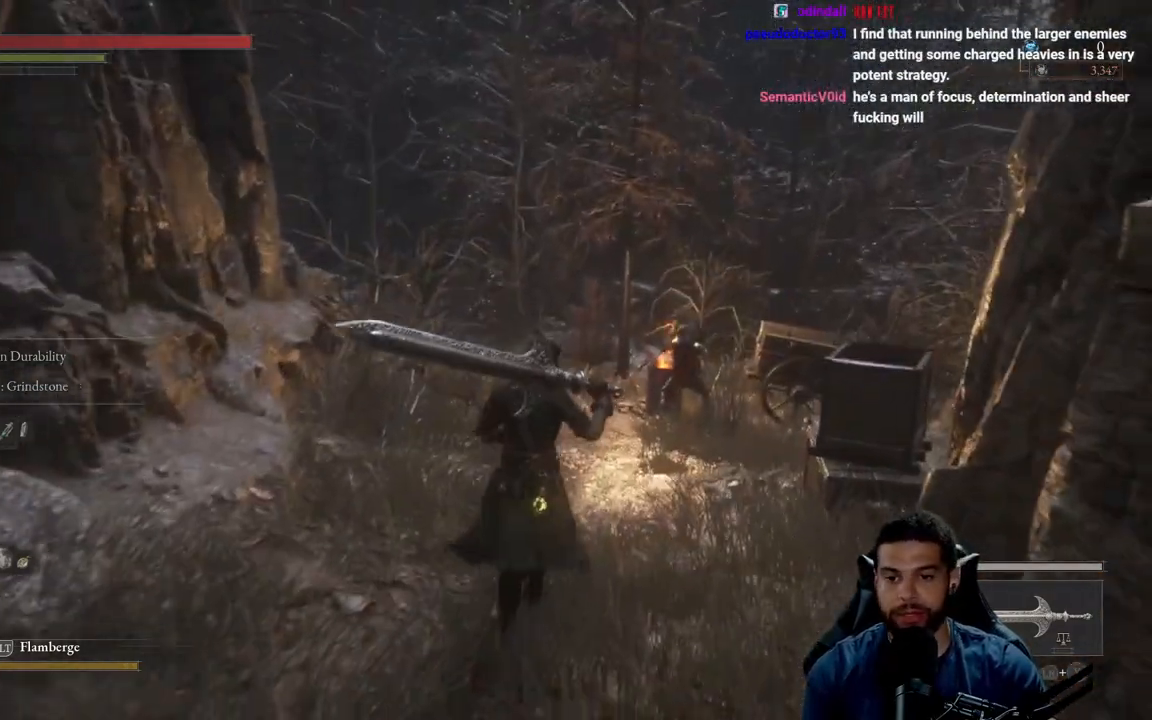
{"buttons": ["B"], "left_stick": "up", "right_stick": "center", "events": [[150, "right_stick", "down-right"], [283, "right_stick", "center"]]}
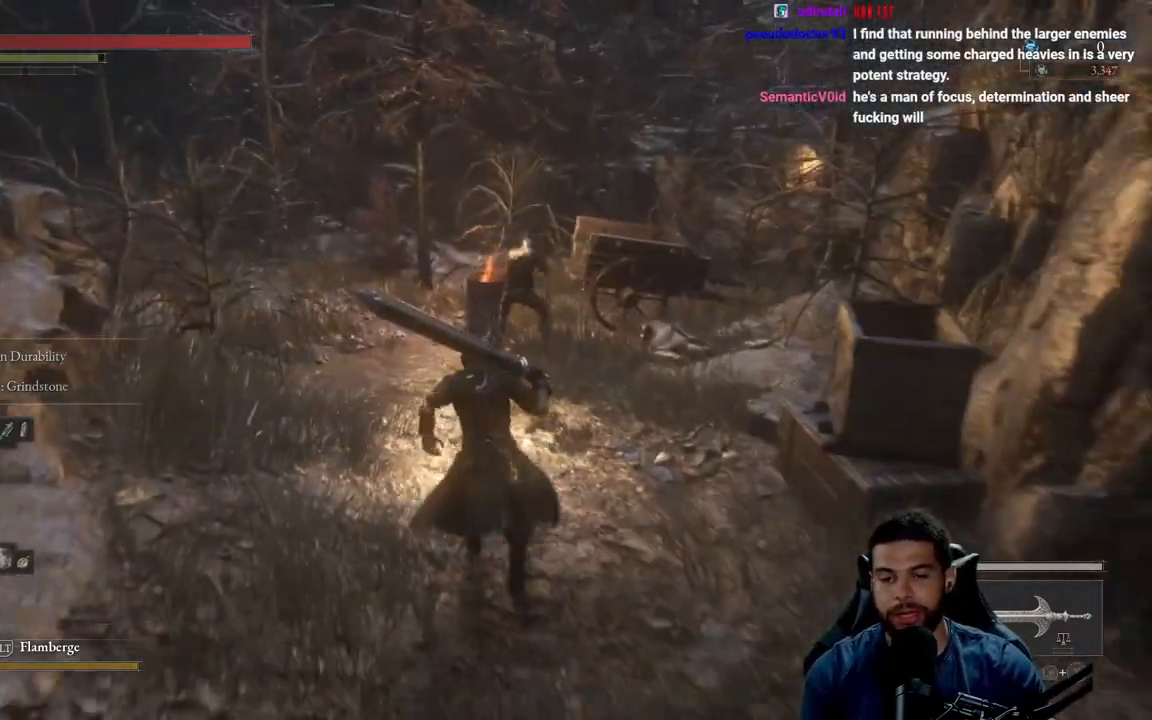
{"buttons": ["B"], "left_stick": "up-left", "right_stick": "center", "events": [[483, "left_stick", "up-left"]]}
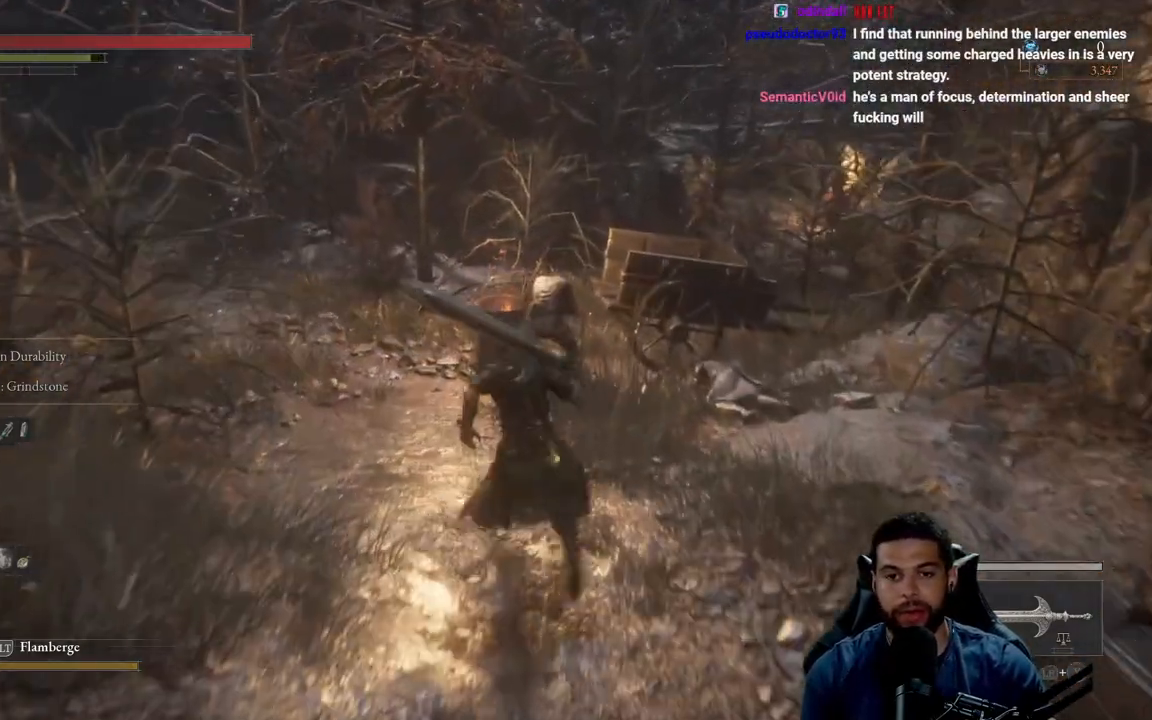
{"buttons": ["B"], "left_stick": "up", "right_stick": "center", "events": [[217, "right_stick", "left"], [333, "left_stick", "up"], [417, "right_stick", "center"]]}
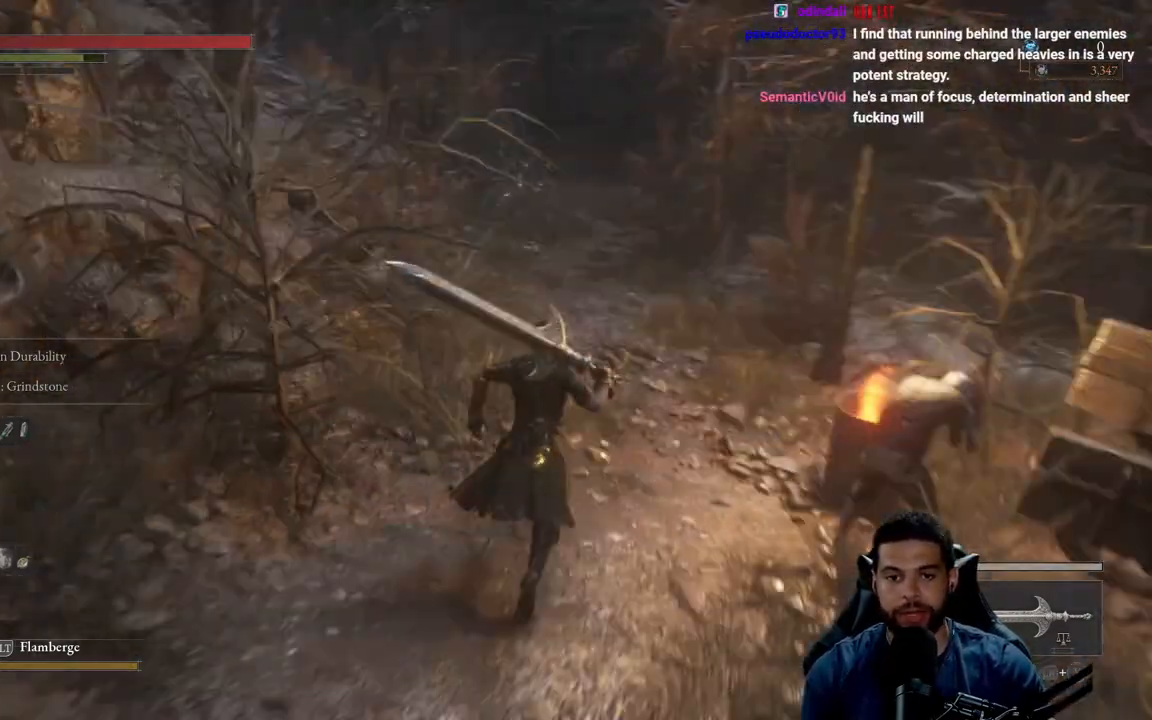
{"buttons": ["B"], "left_stick": "up", "right_stick": "center", "events": []}
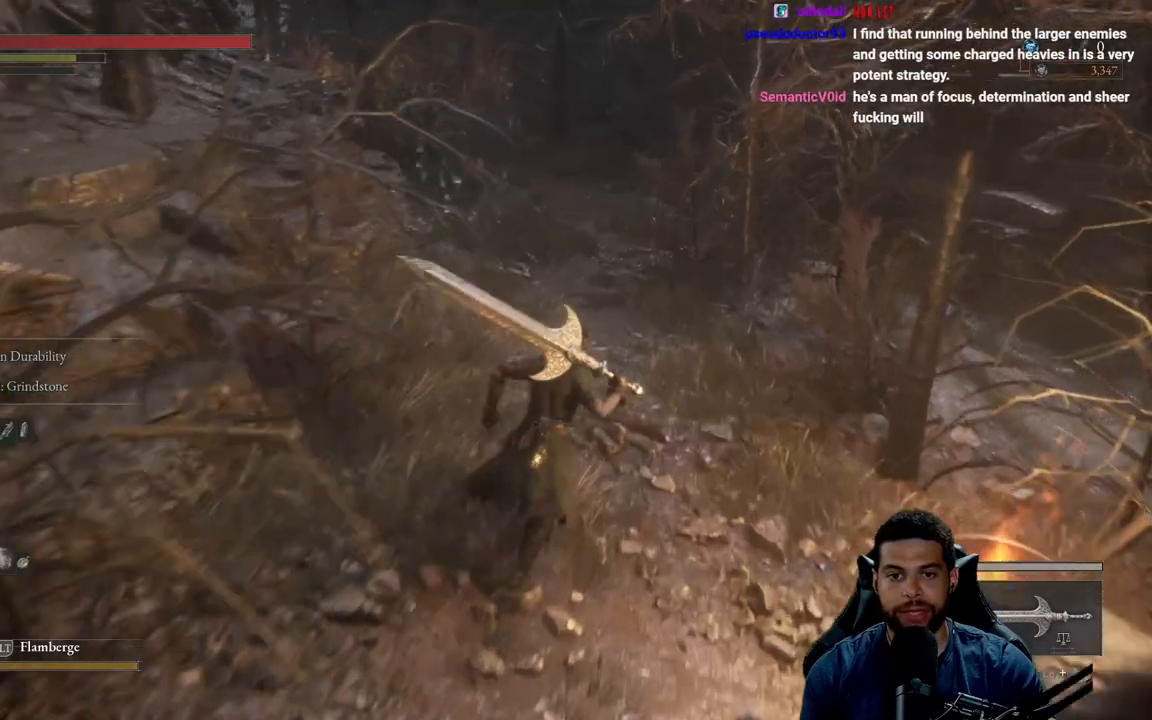
{"buttons": ["B"], "left_stick": "up", "right_stick": "center", "events": [[267, "right_stick", "up"], [383, "right_stick", "center"]]}
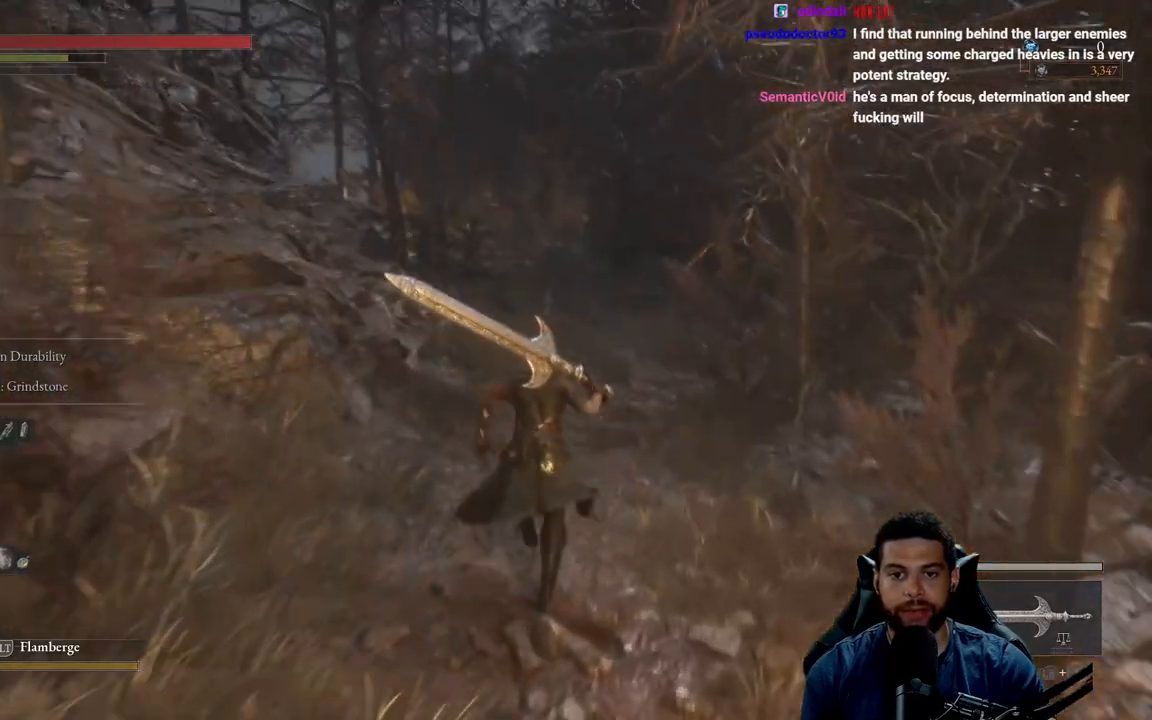
{"buttons": ["B"], "left_stick": "up", "right_stick": "center", "events": []}
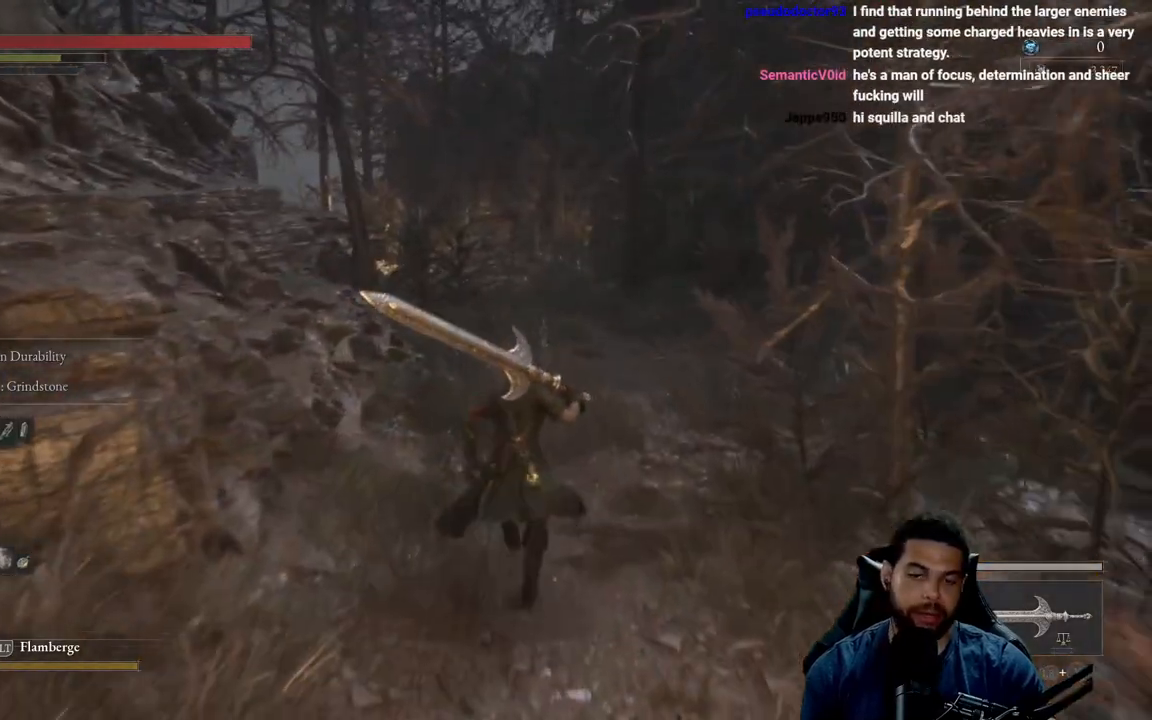
{"buttons": [], "left_stick": "up", "right_stick": "center", "events": [[450, "B", "up"]]}
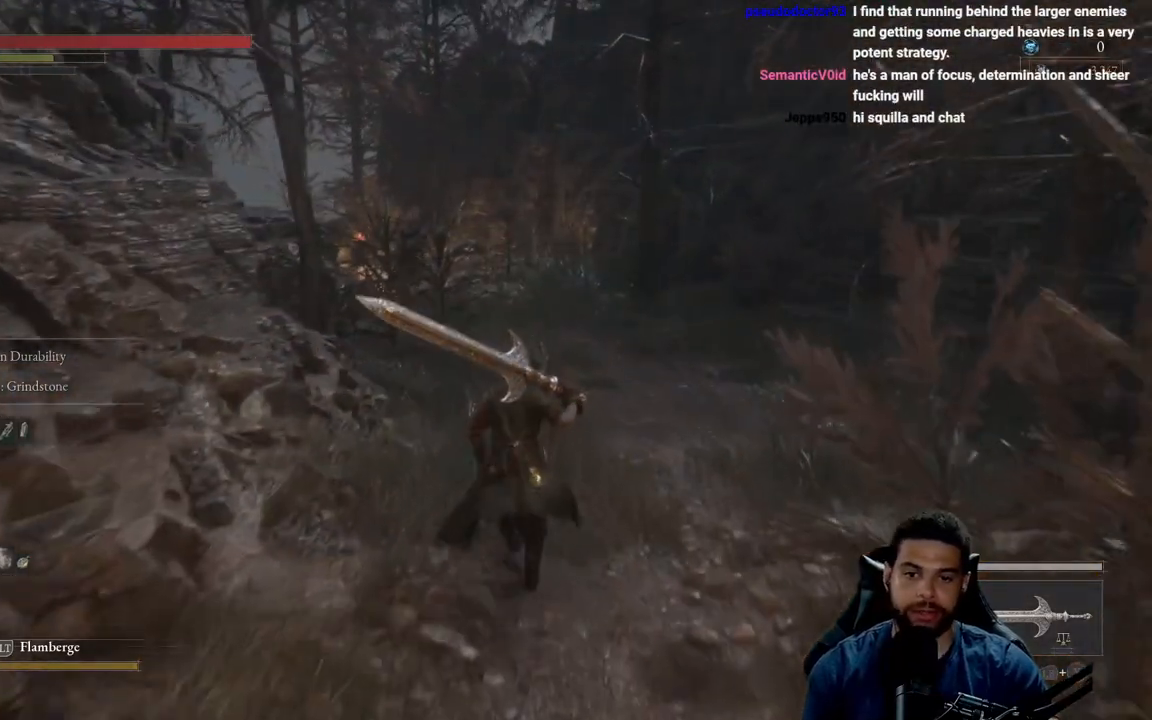
{"buttons": ["B"], "left_stick": "up", "right_stick": "center", "events": [[50, "B", "down"]]}
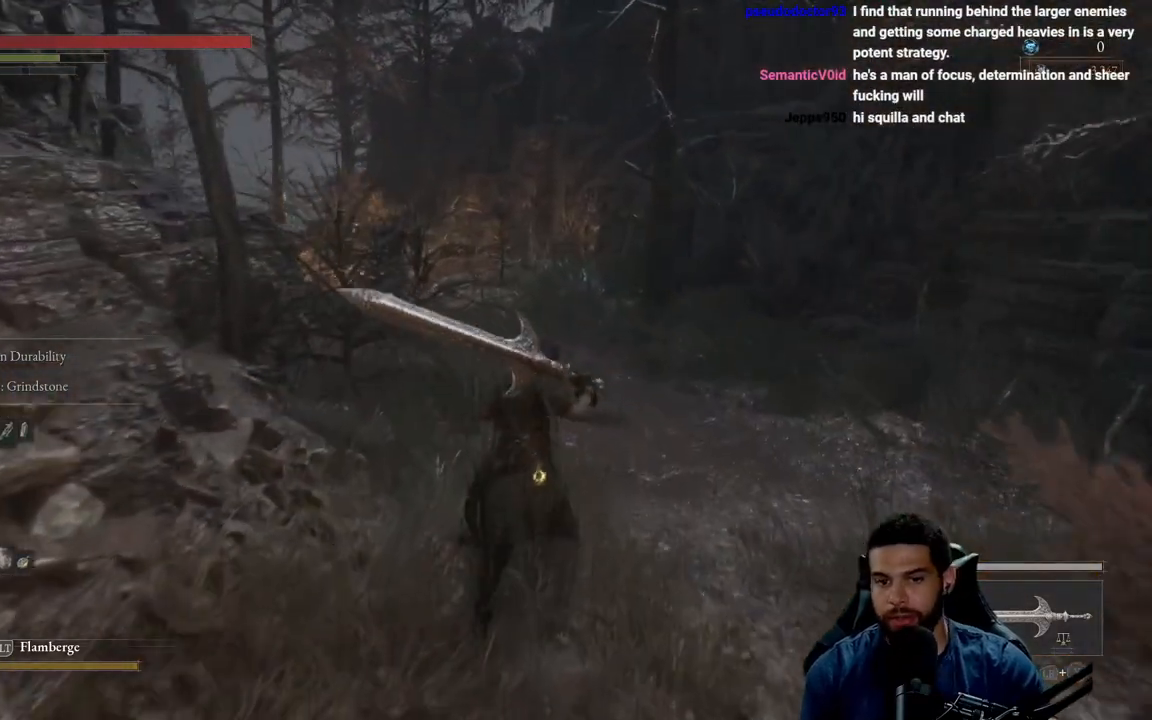
{"buttons": ["B"], "left_stick": "up", "right_stick": "center", "events": [[50, "right_stick", "left"], [150, "right_stick", "center"]]}
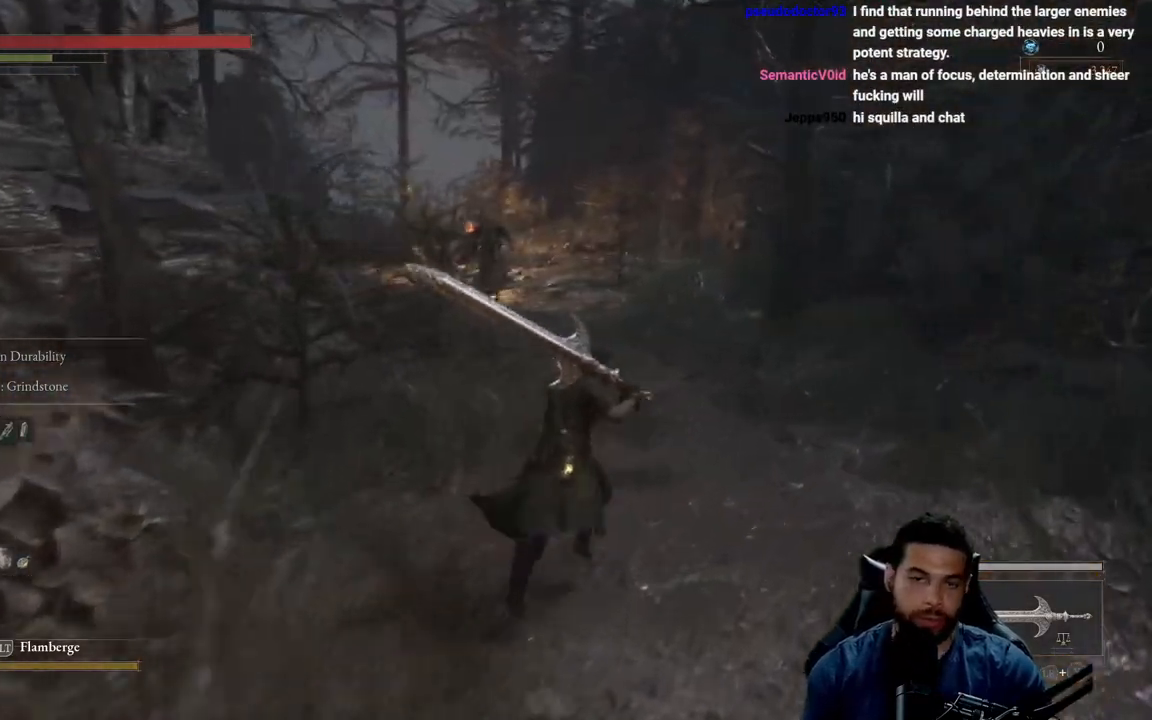
{"buttons": ["B"], "left_stick": "up", "right_stick": "center", "events": [[383, "right_stick", "left"], [500, "right_stick", "center"]]}
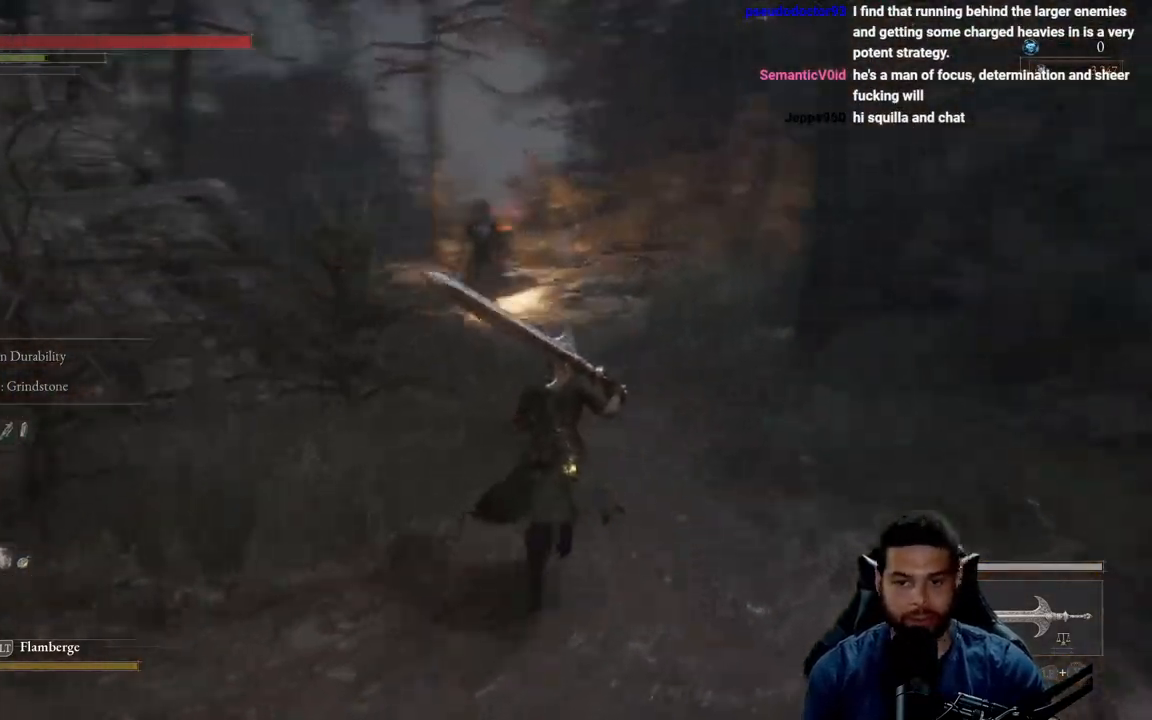
{"buttons": ["B"], "left_stick": "up", "right_stick": "center", "events": []}
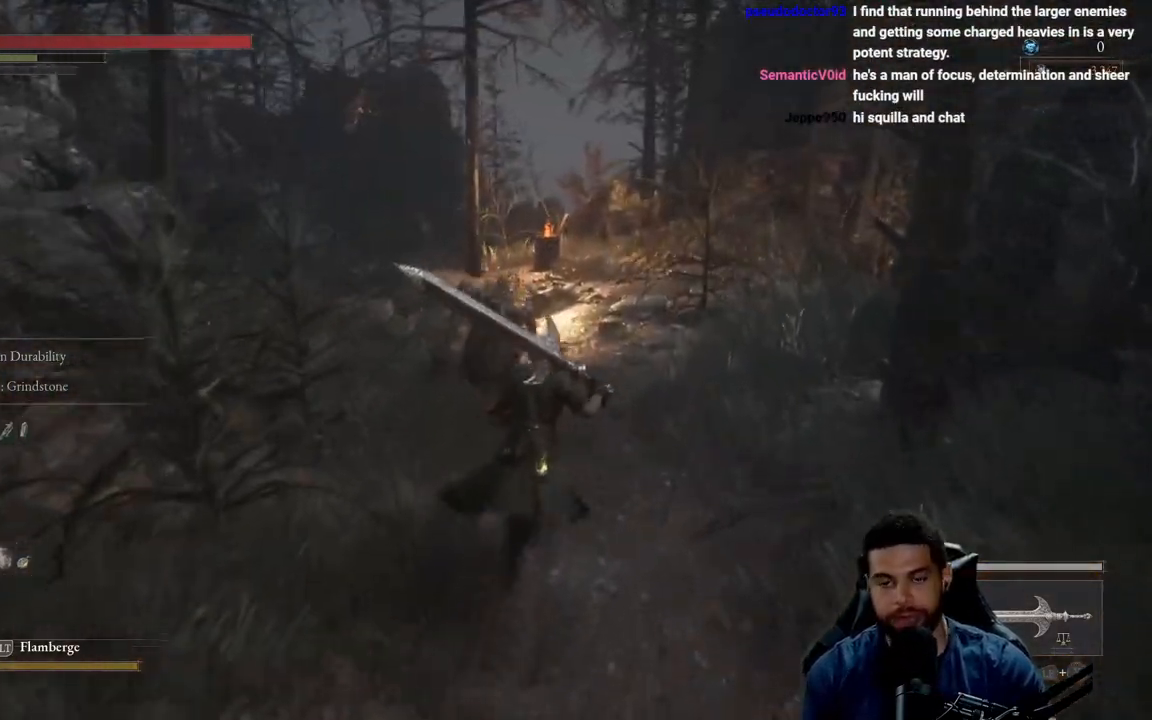
{"buttons": ["B"], "left_stick": "up", "right_stick": "center", "events": [[283, "right_stick", "down-left"], [400, "right_stick", "center"]]}
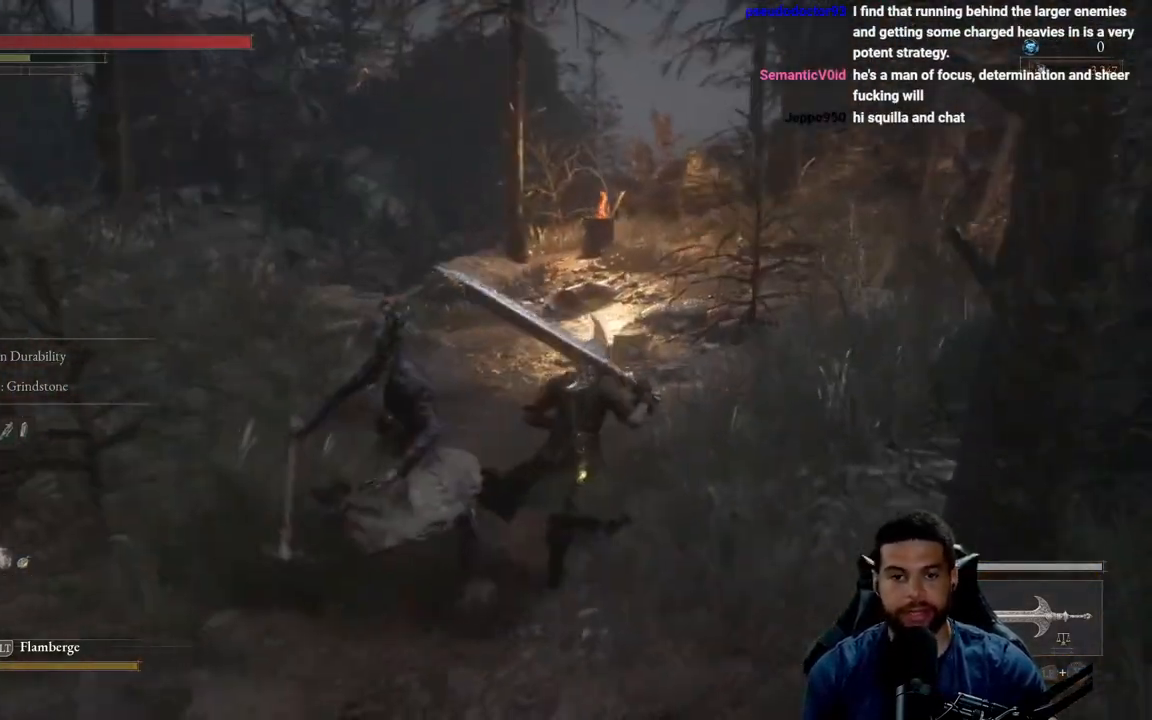
{"buttons": ["B"], "left_stick": "up", "right_stick": "center", "events": [[67, "right_stick", "left"], [167, "right_stick", "center"]]}
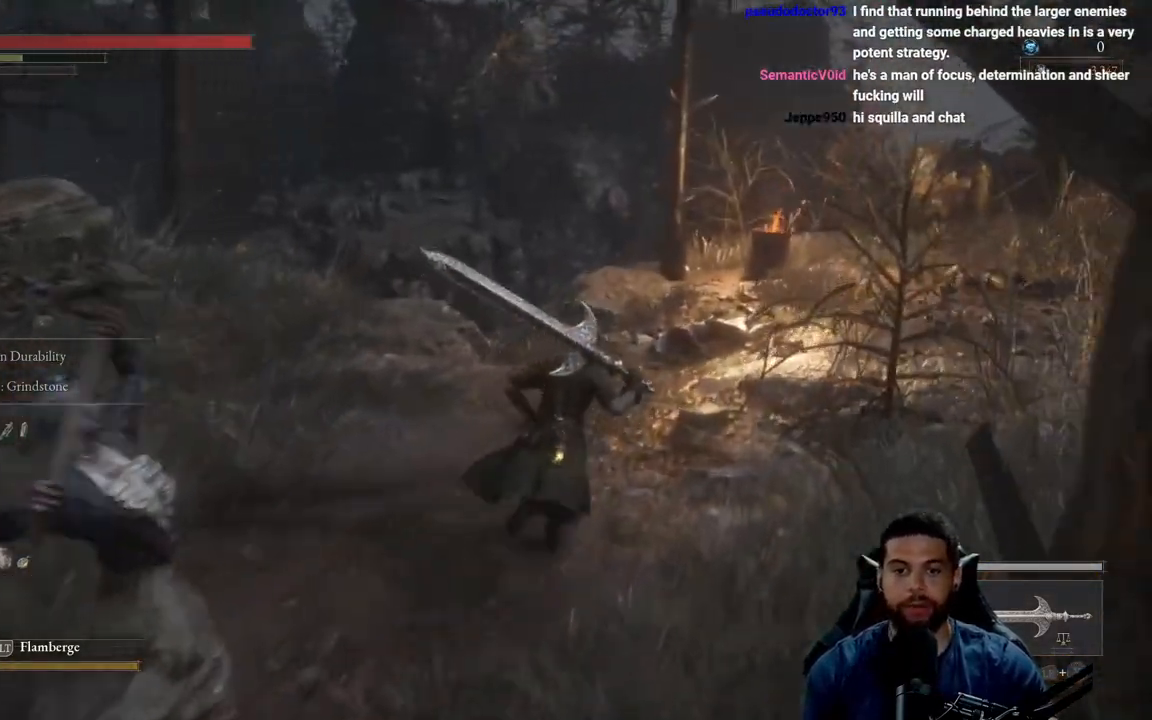
{"buttons": ["B"], "left_stick": "up", "right_stick": "center", "events": [[217, "right_stick", "down-left"], [350, "right_stick", "center"]]}
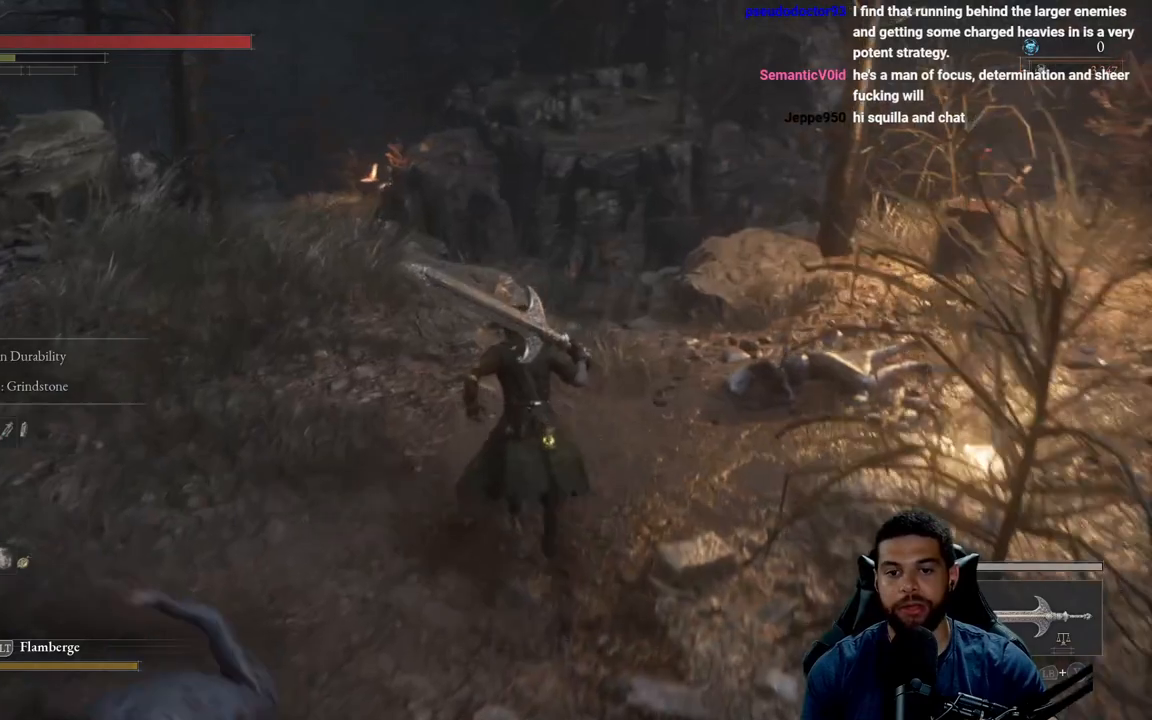
{"buttons": ["B"], "left_stick": "up", "right_stick": "center", "events": [[267, "right_stick", "down"], [400, "right_stick", "center"]]}
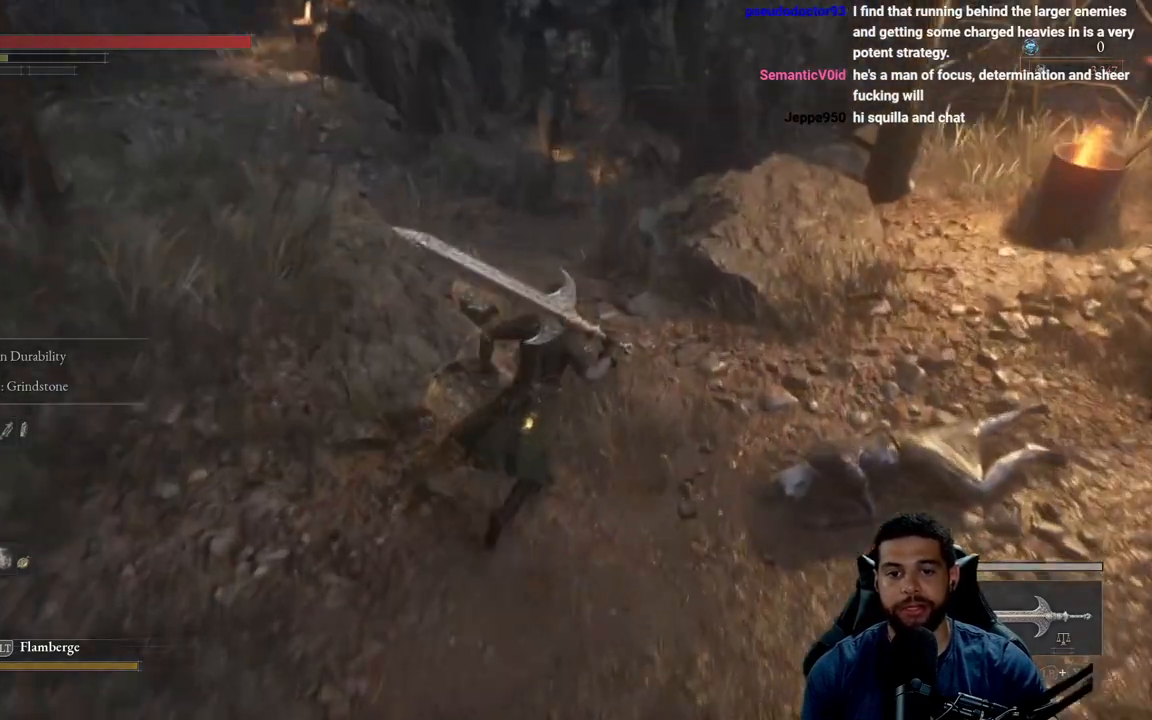
{"buttons": ["B"], "left_stick": "up", "right_stick": "up", "events": [[433, "right_stick", "up"]]}
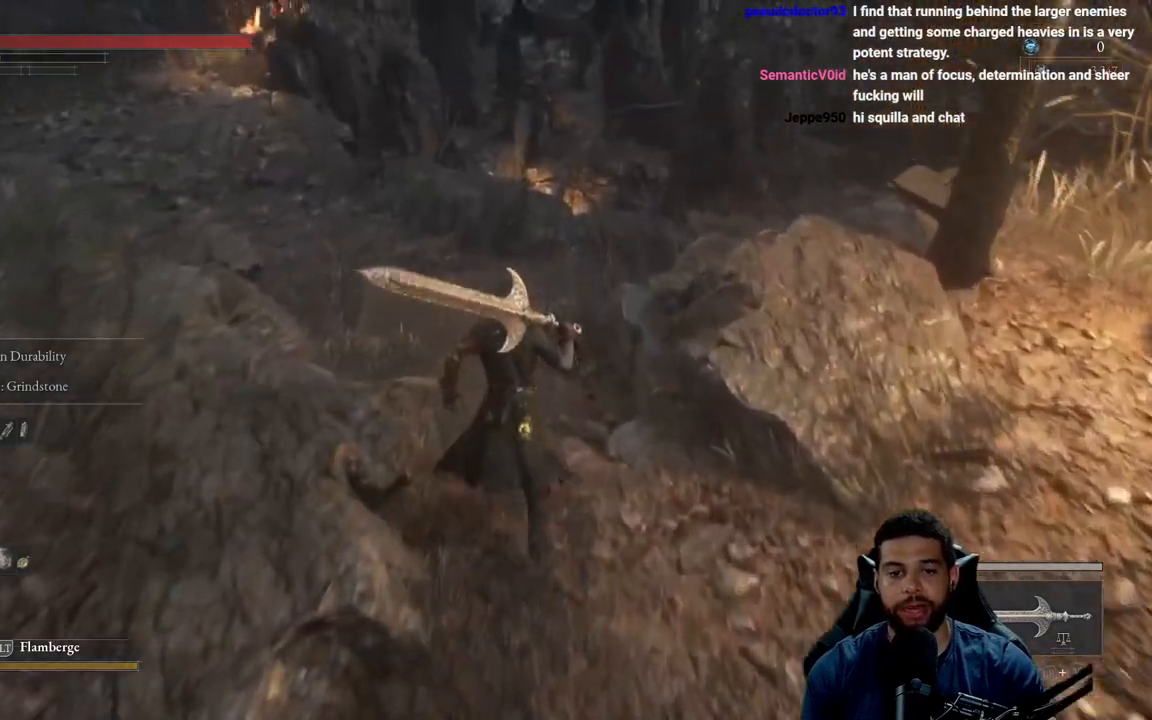
{"buttons": [], "left_stick": "up", "right_stick": "up-left", "events": [[33, "right_stick", "center"], [233, "B", "up"], [417, "right_stick", "up-left"]]}
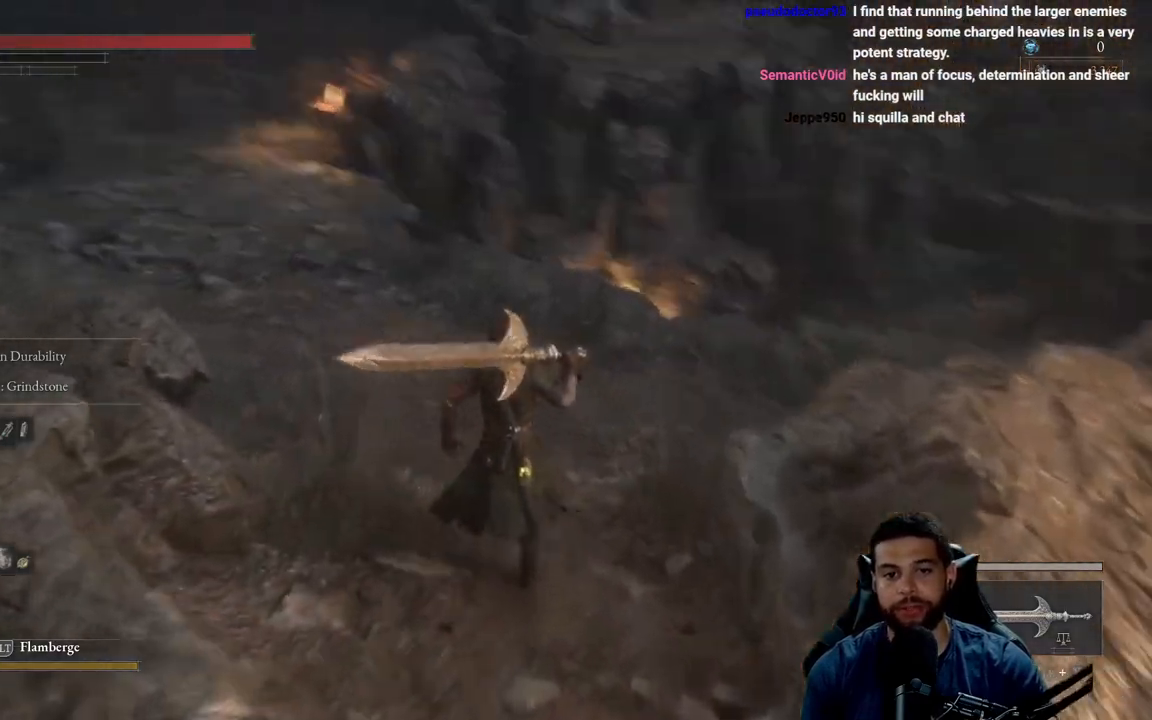
{"buttons": ["B"], "left_stick": "up", "right_stick": "center", "events": [[117, "right_stick", "center"], [317, "right_stick", "right"], [417, "right_stick", "center"], [483, "B", "down"]]}
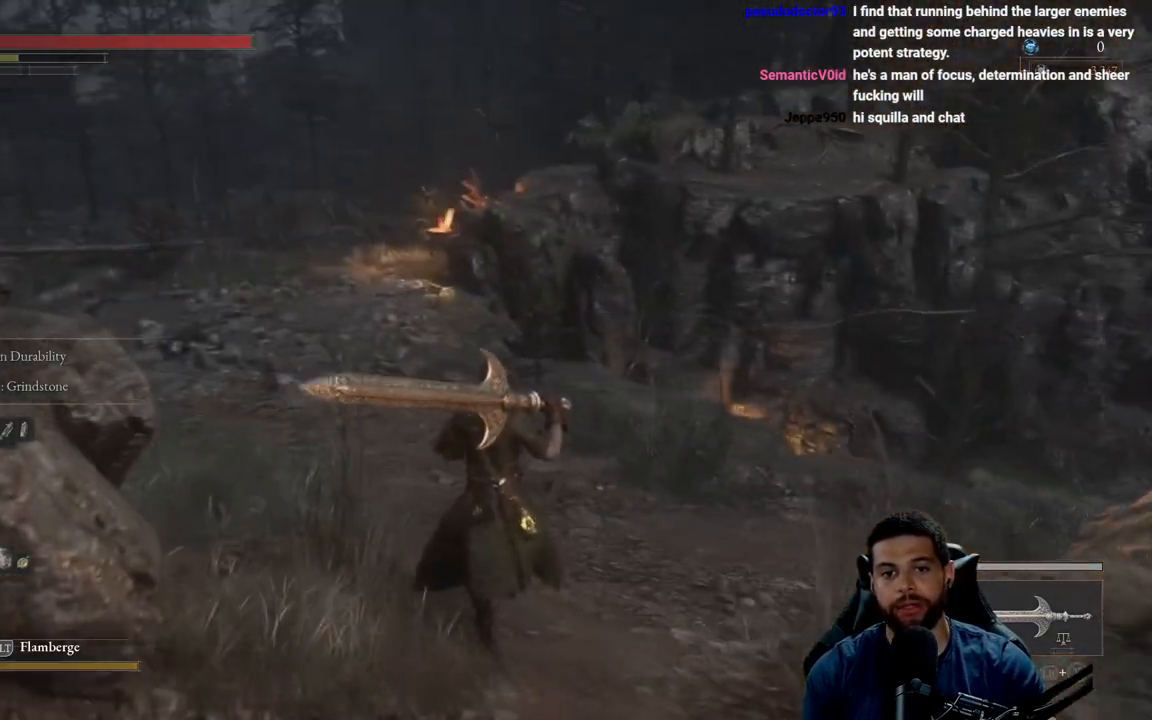
{"buttons": ["B"], "left_stick": "up", "right_stick": "right", "events": [[233, "right_stick", "right"]]}
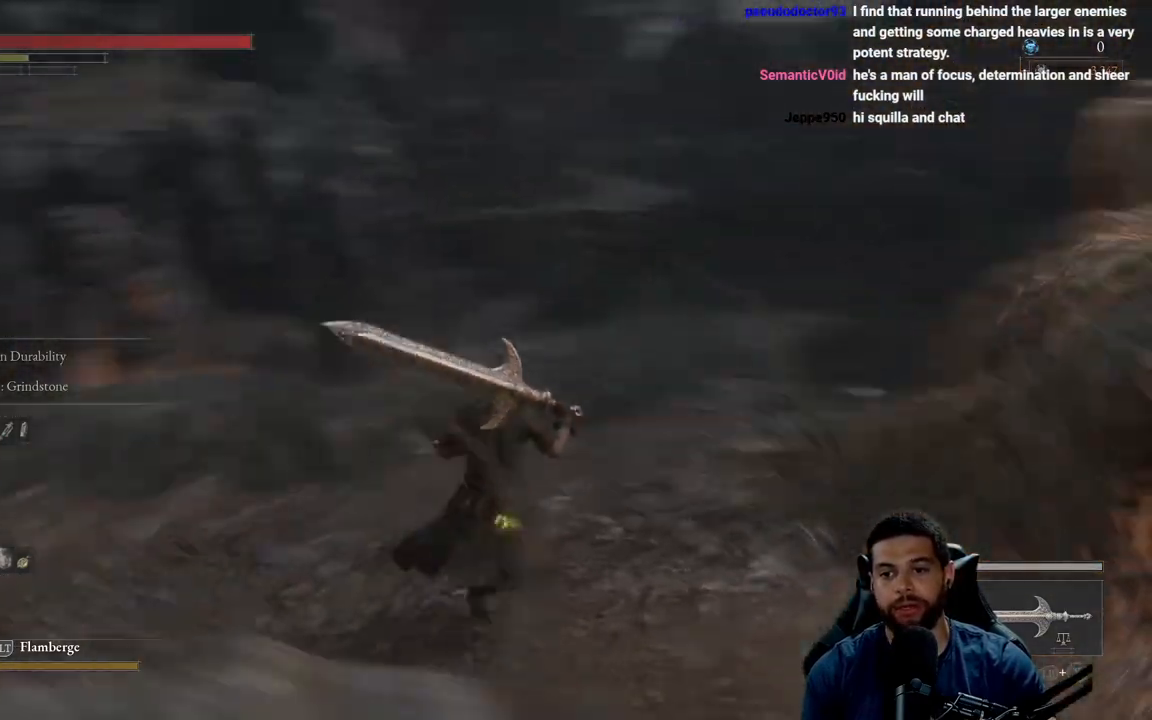
{"buttons": ["B"], "left_stick": "up", "right_stick": "center", "events": [[67, "right_stick", "center"]]}
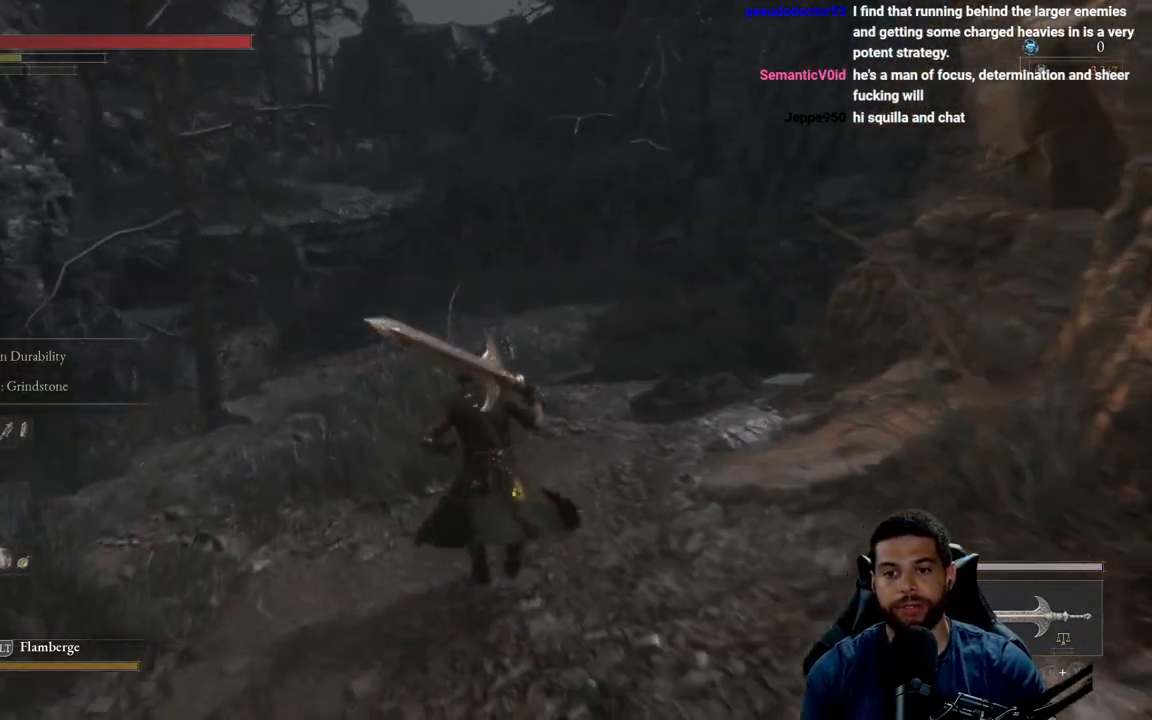
{"buttons": ["B"], "left_stick": "up-left", "right_stick": "left", "events": [[67, "left_stick", "left"], [150, "left_stick", "down-left"], [200, "right_stick", "left"], [483, "left_stick", "up-left"]]}
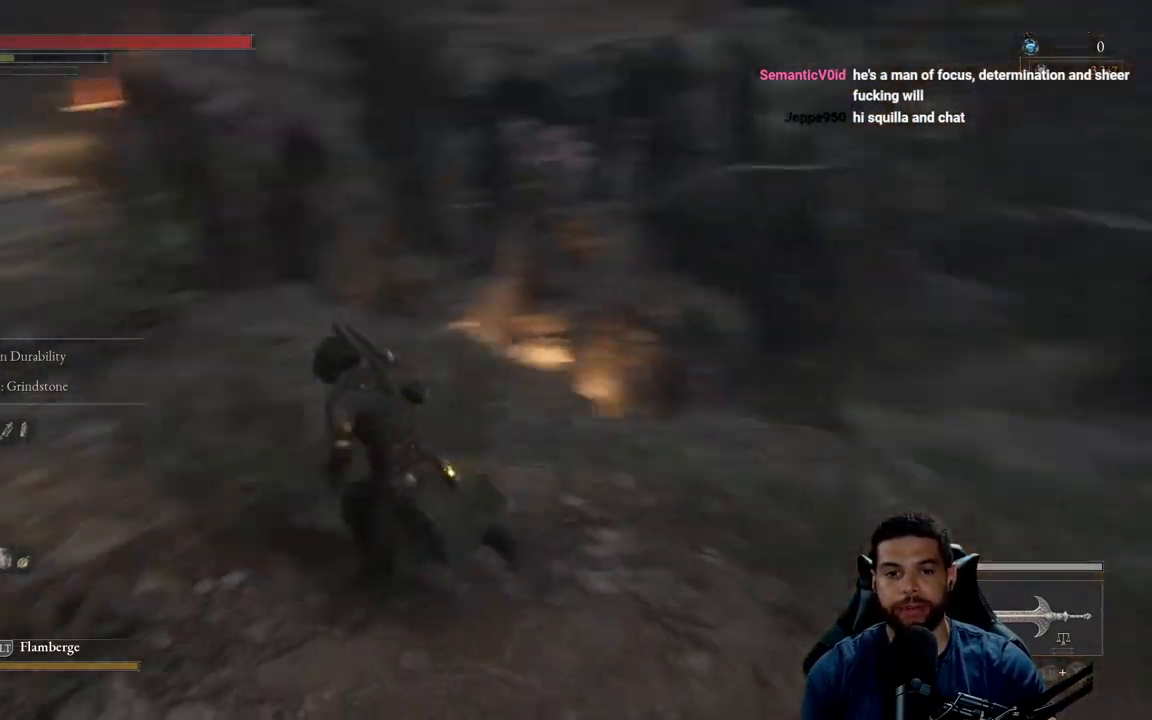
{"buttons": ["B"], "left_stick": "up", "right_stick": "center", "events": [[167, "left_stick", "up"], [183, "right_stick", "center"], [333, "right_stick", "up"], [483, "right_stick", "center"]]}